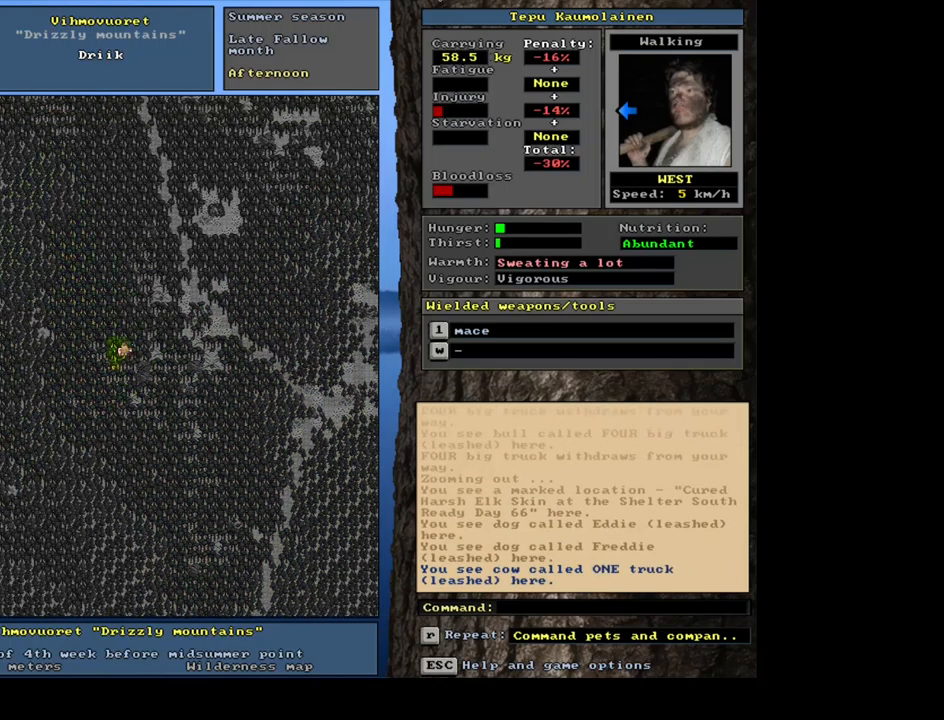
Gameplay with keyboard and mouse; each line is a JSON object with the keys and mouse buttons held at the frame after it. "events" lists presses ("down") and releases ("up") of ".", "/", "0", "1", "2", "3", "4", "5", "6", "7", "8", "9", "a", "alt_l", "alt_r", "b", "backslash", "backspace", "c", "caps_lock", "comma", "ctrl_l", "ctrl_r", "d", "down", "e", "equals", "escape", "f", "f1", "f10", "f11", "f12", "f2", "f3", "f4", "f5", "f6", "f7", "f8", "f9", "g", "h", "i", "j", "k", "l", "lbracket", "left", "m", "minus", "n", "num0", "num1", "num2", "num3", "num4", "num5", "num6", "num7", "num8", "num9", "o", "p", "q", "quote", "rbracket", "return", "right", "s", "semicolon", "shift_l", "shift_r", "space", "super", "t", "tab", "tilde", "u", "up", "v", "w", "x", "y", "z", "mouse_left", "mouse_wheel", "mouse_right", "mouse_mb4" and "mouse_mb5" between this image and that frame as [ms after this image, input, new state], when the widget could be followed in between. "mouse_left", "mouse_wheel", "mouse_right", "mouse_mb4", "mouse_mb5" = the "left", "wheel", "right", "mb4", "mb5" buttons of the "mouse" list. No other keys are recorded. "wheel" means that the mouse wheel is clicked or scrolled. Mouse movement is not recorded. Not read: r.
{"keys": ["ctrl_l"], "mouse": [], "events": [[50, "num7", "up"], [317, "num4", "down"], [433, "num4", "up"]]}
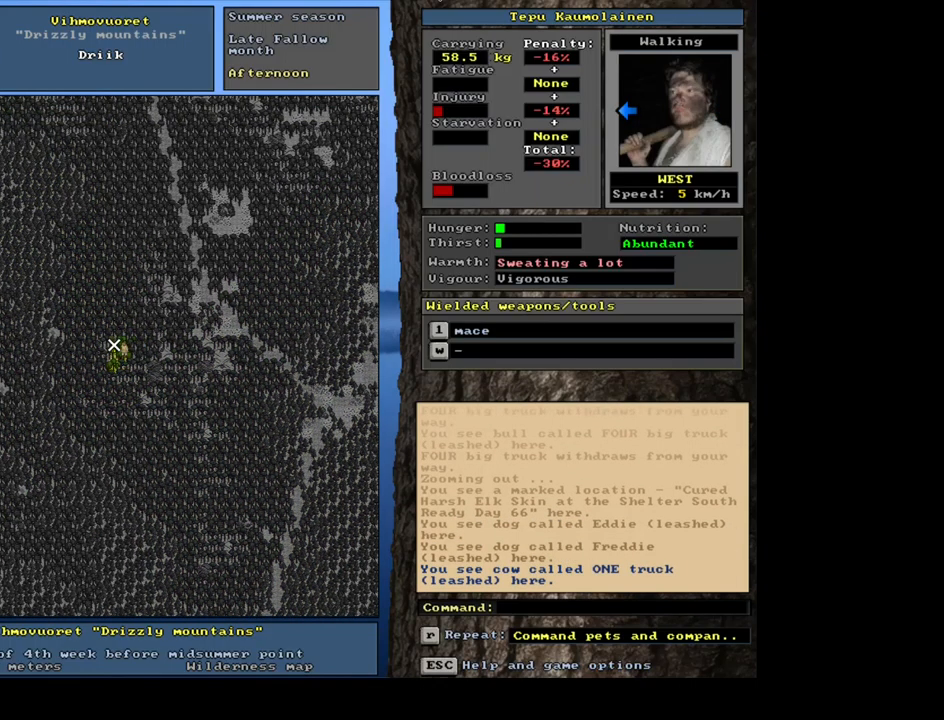
{"keys": [], "mouse": [], "events": [[200, "num7", "down"], [317, "num7", "up"], [433, "ctrl_l", "up"]]}
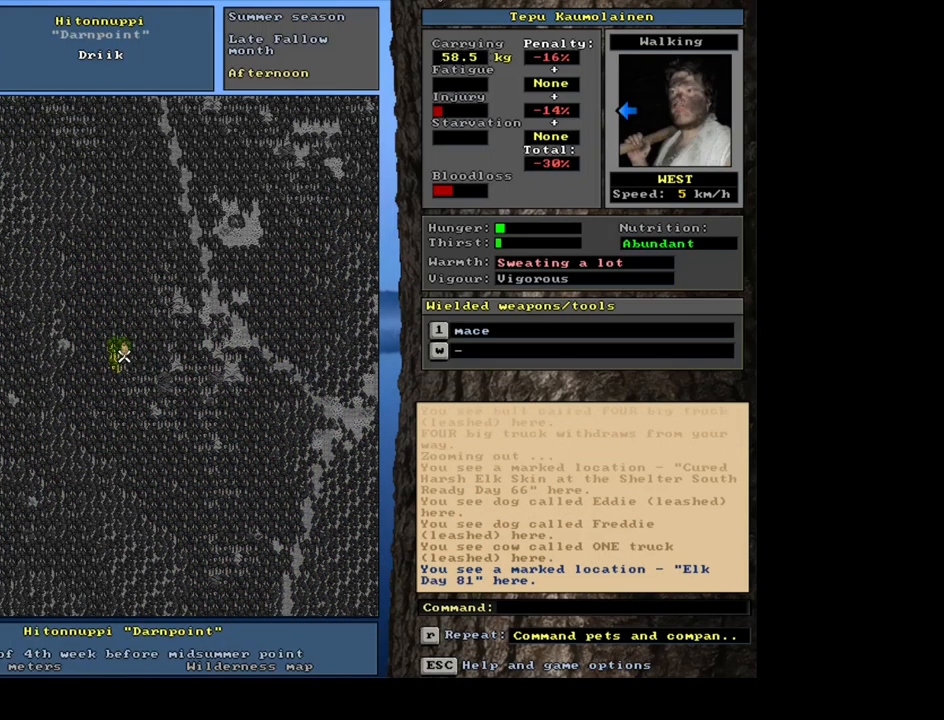
{"keys": ["alt_l"], "mouse": [], "events": [[300, "alt_l", "down"]]}
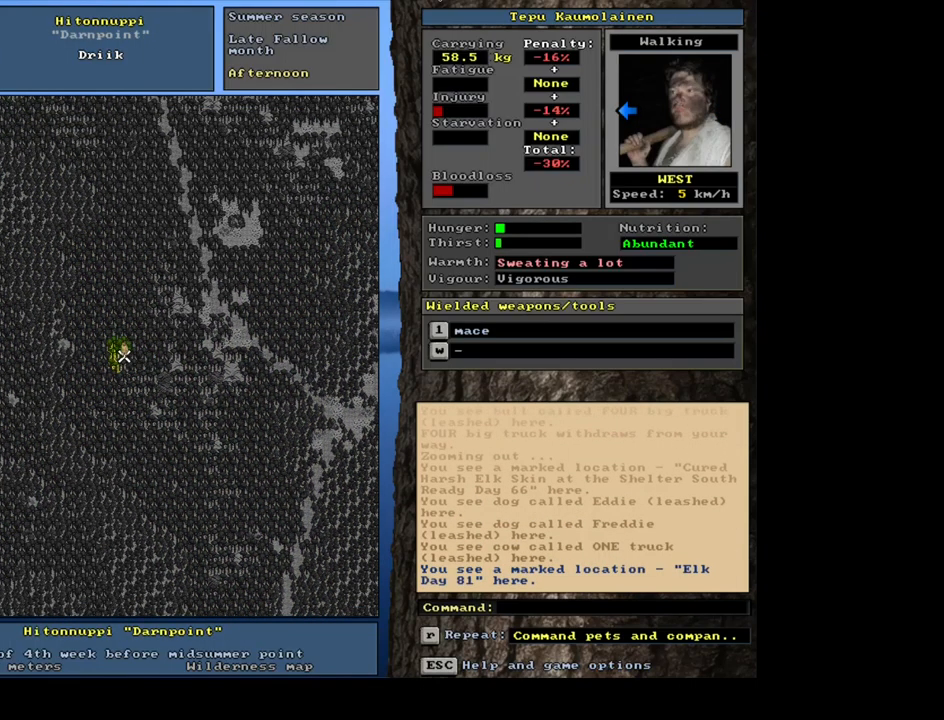
{"keys": [], "mouse": [], "events": [[17, "t", "down"], [117, "alt_l", "up"], [117, "t", "up"]]}
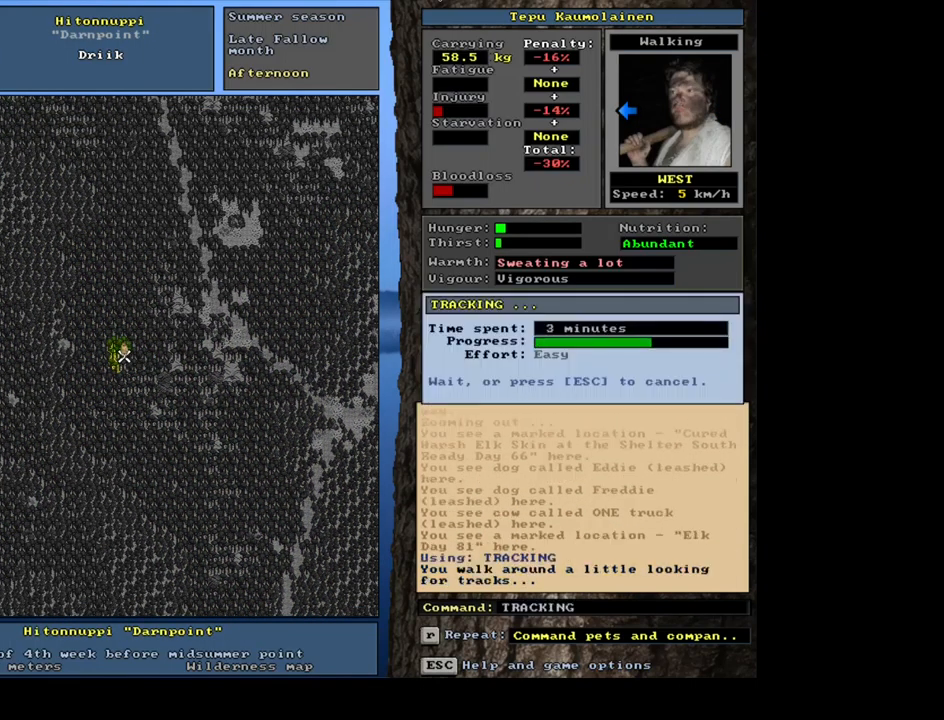
{"keys": [], "mouse": [], "events": []}
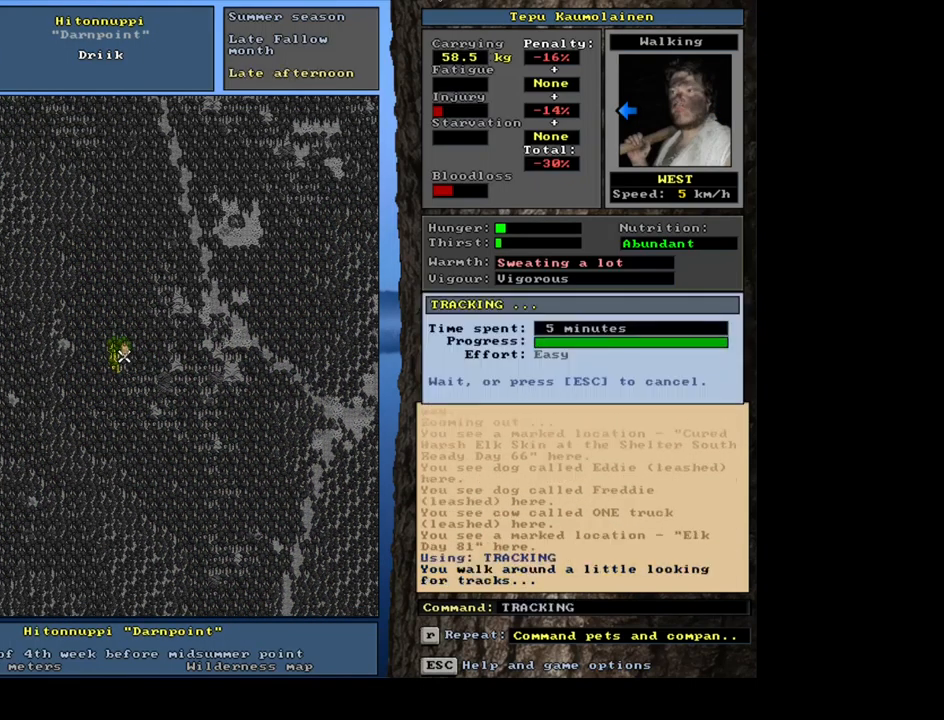
{"keys": [], "mouse": [], "events": []}
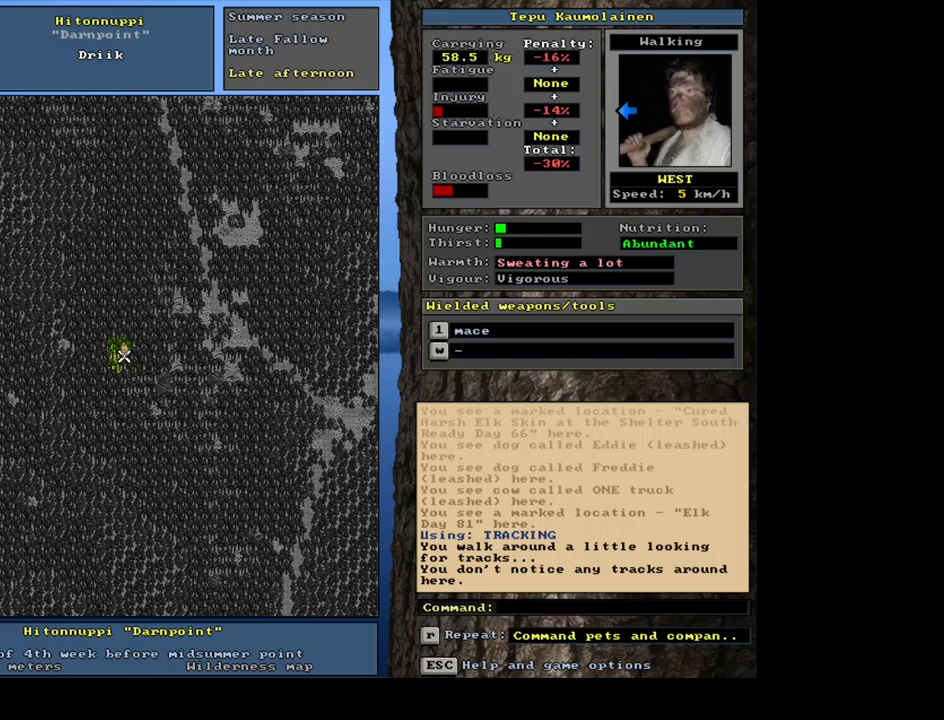
{"keys": [], "mouse": [], "events": [[50, "num4", "down"], [167, "num4", "up"]]}
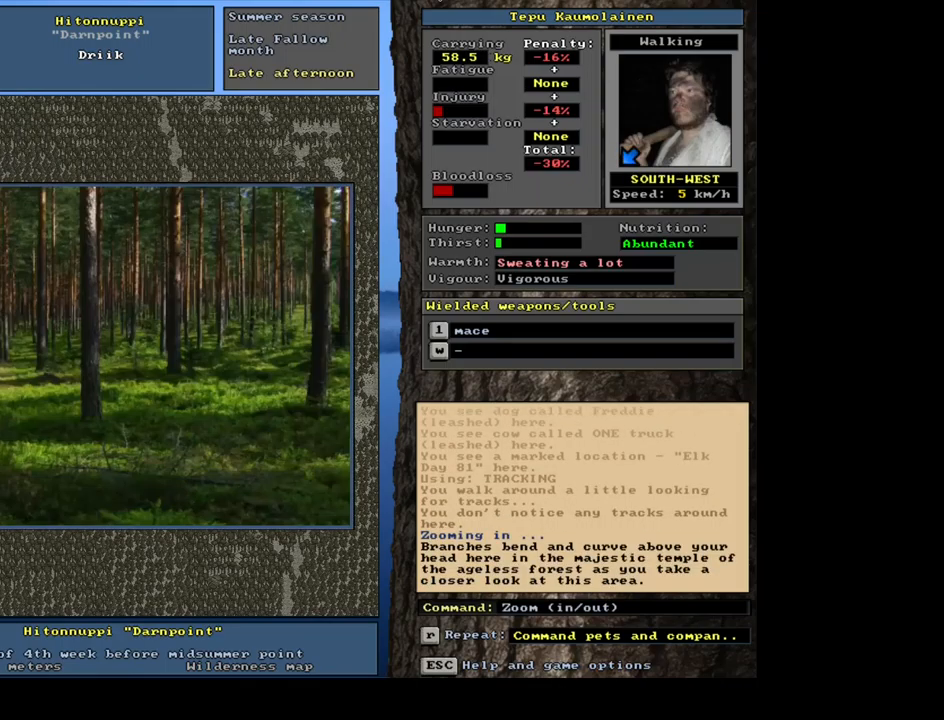
{"keys": [], "mouse": [], "events": []}
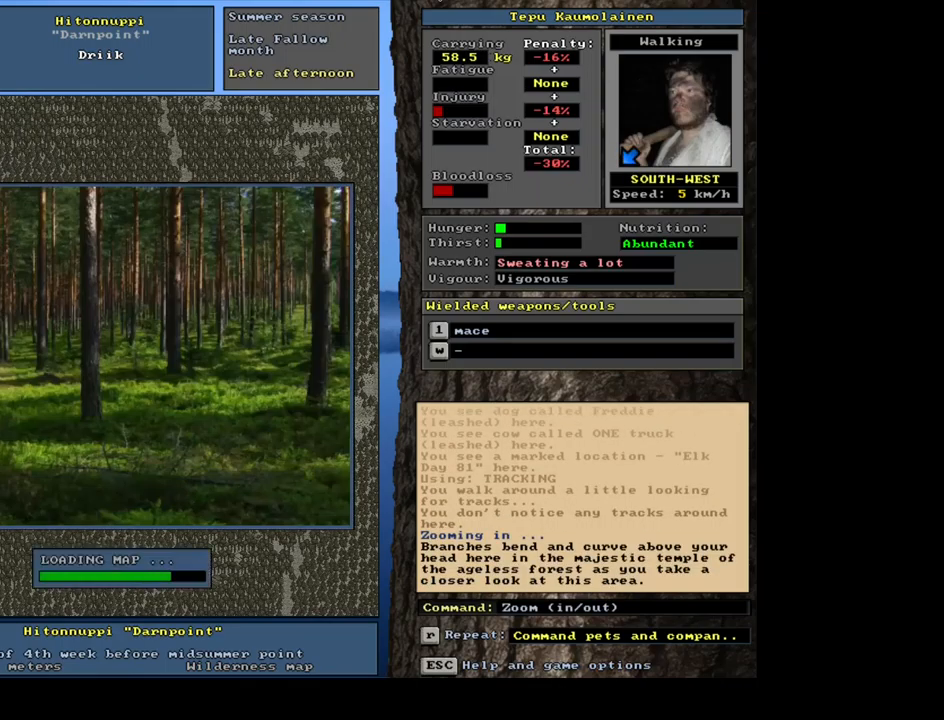
{"keys": [], "mouse": [], "events": []}
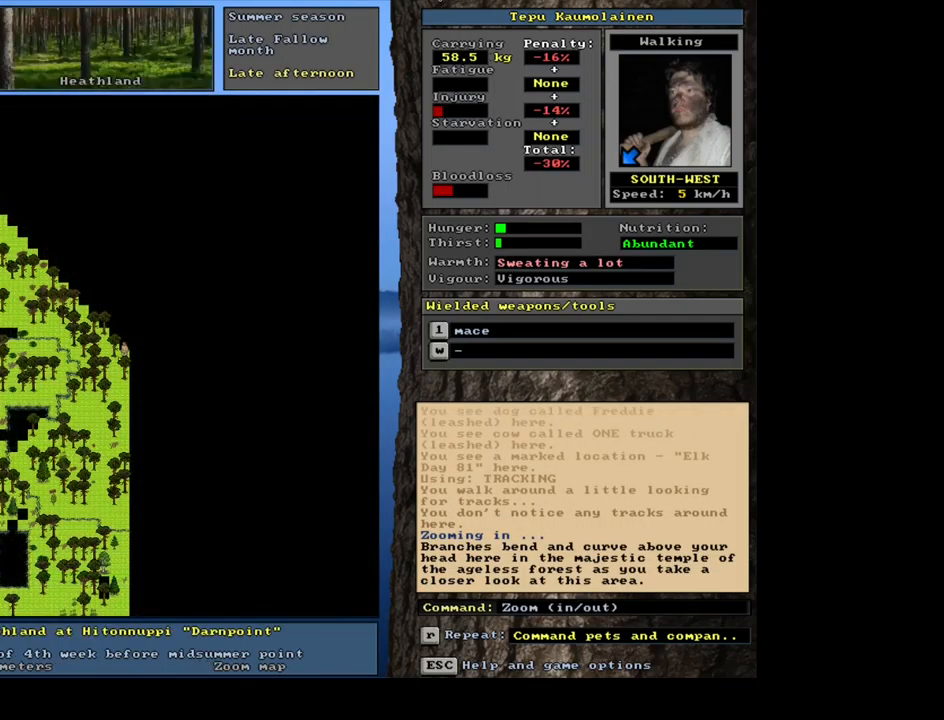
{"keys": [], "mouse": [], "events": [[367, "num6", "down"], [483, "num6", "up"]]}
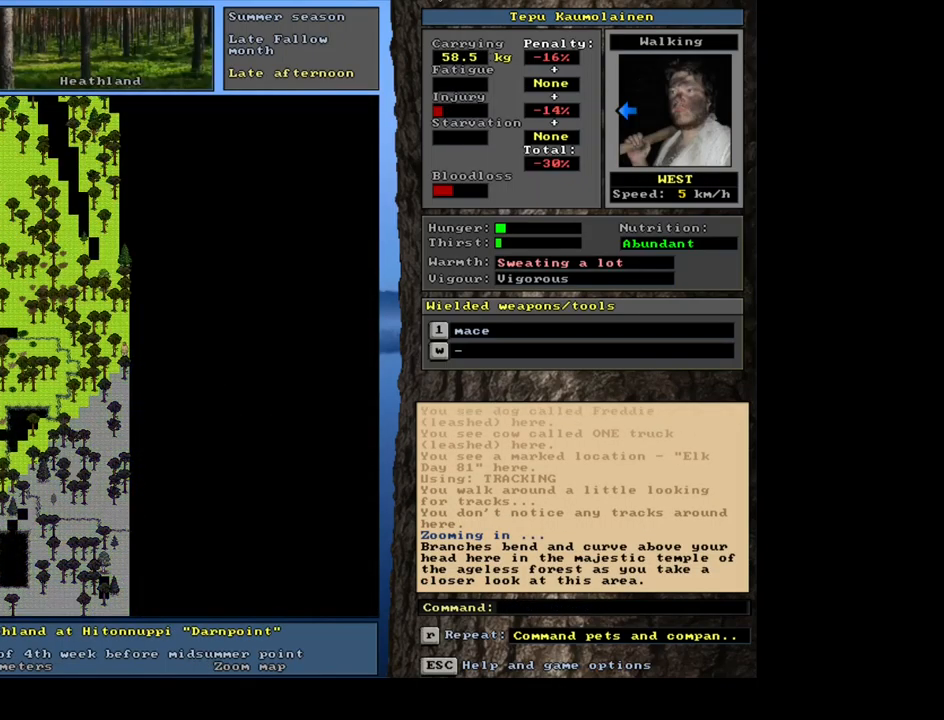
{"keys": [], "mouse": [], "events": [[83, "num6", "down"], [167, "num6", "up"], [300, "num6", "down"], [383, "num6", "up"]]}
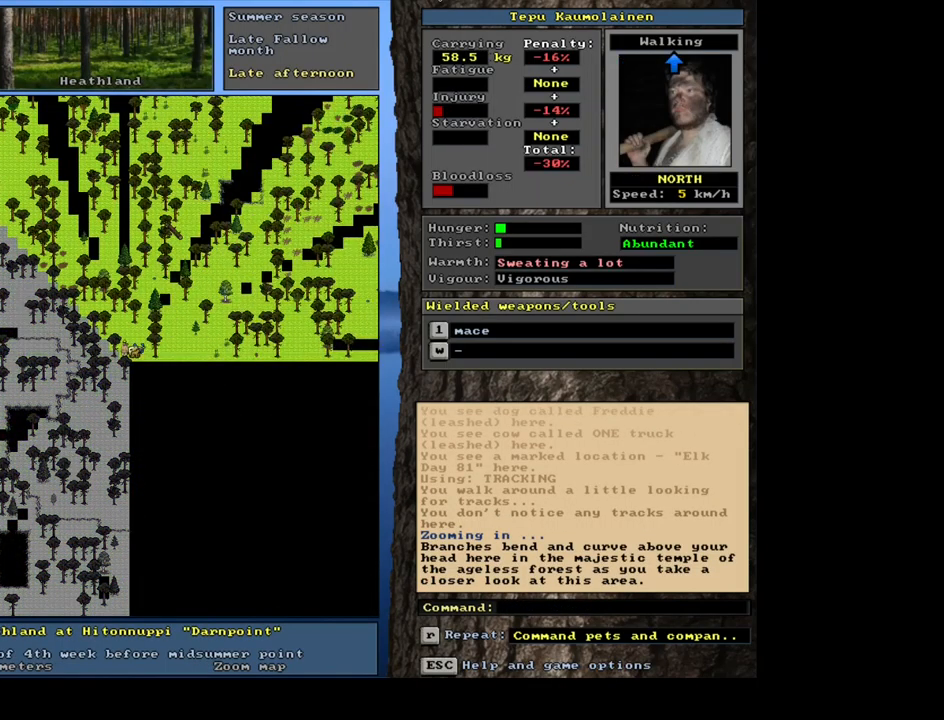
{"keys": [], "mouse": [], "events": [[67, "num6", "down"], [183, "num6", "up"], [300, "num6", "down"], [433, "num6", "up"]]}
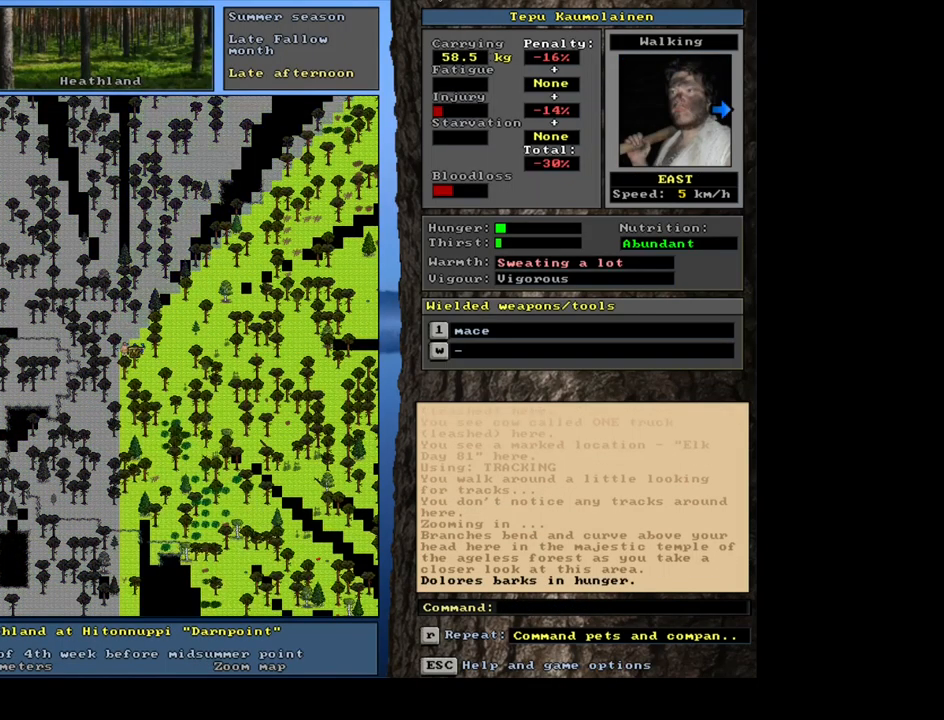
{"keys": [], "mouse": [], "events": [[50, "num6", "down"], [133, "num6", "up"]]}
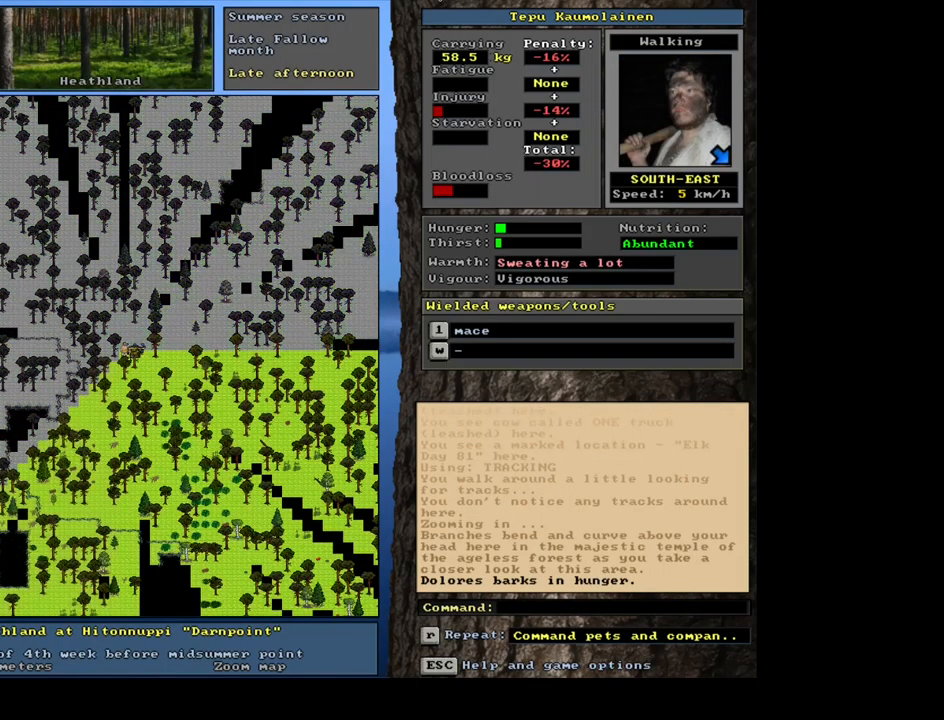
{"keys": ["ctrl_l"], "mouse": [], "events": [[383, "ctrl_l", "down"]]}
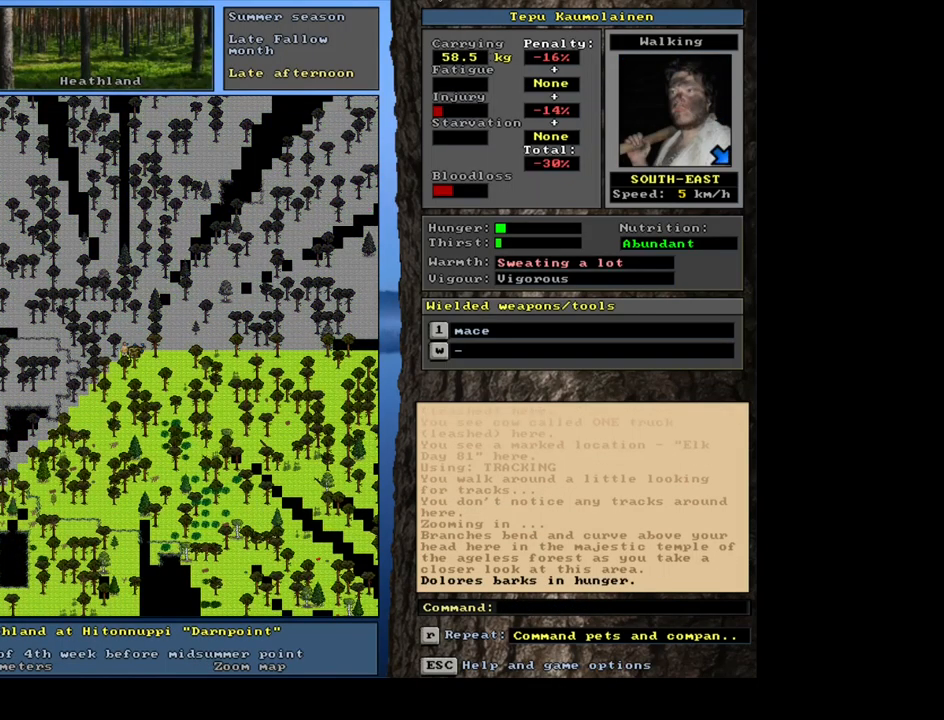
{"keys": ["ctrl_l"], "mouse": [], "events": [[267, "num6", "down"], [400, "num6", "up"]]}
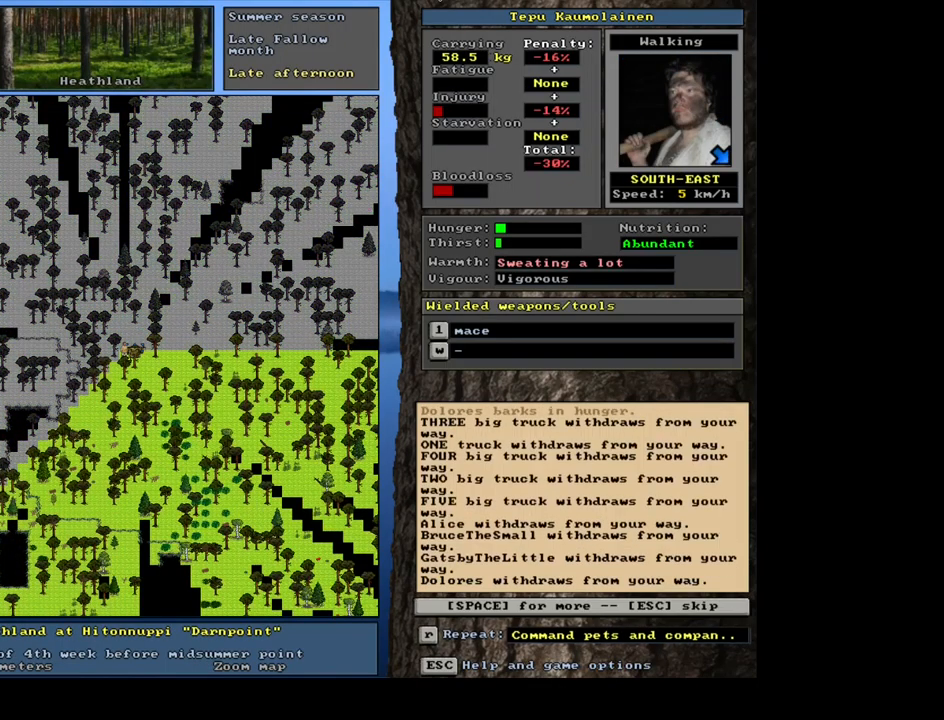
{"keys": ["escape"], "mouse": [], "events": [[17, "num6", "down"], [83, "num6", "up"], [283, "ctrl_l", "up"], [467, "escape", "down"]]}
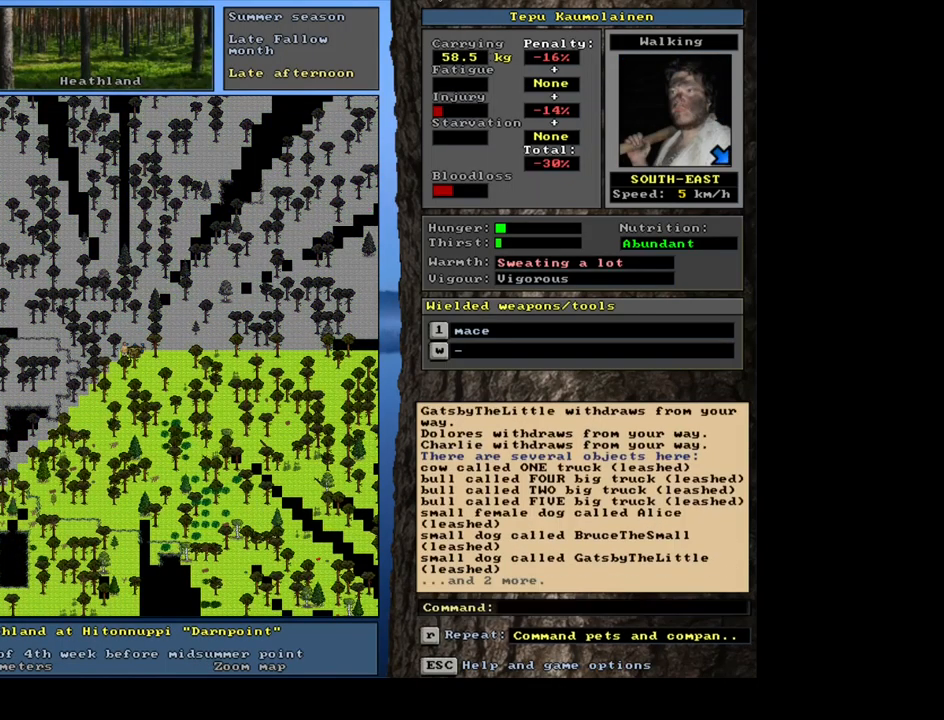
{"keys": ["ctrl_l"], "mouse": [], "events": [[50, "escape", "up"], [300, "ctrl_l", "down"], [367, "num6", "down"], [400, "num6", "up"]]}
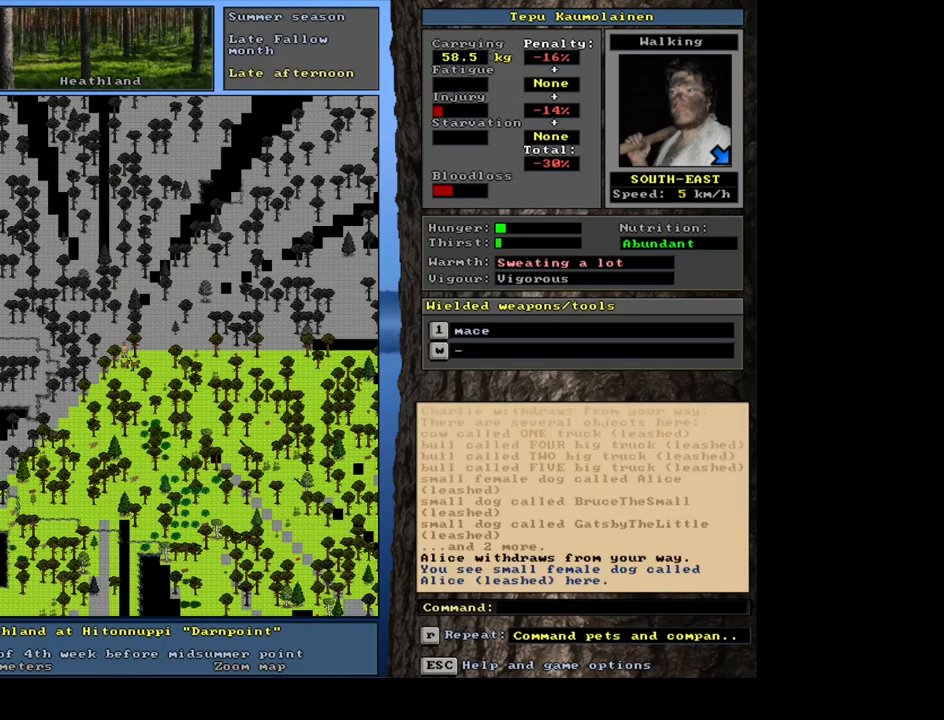
{"keys": ["ctrl_l"], "mouse": [], "events": [[150, "num2", "down"], [167, "num3", "down"], [217, "num3", "up"], [300, "num2", "up"], [367, "num2", "down"], [467, "num2", "up"]]}
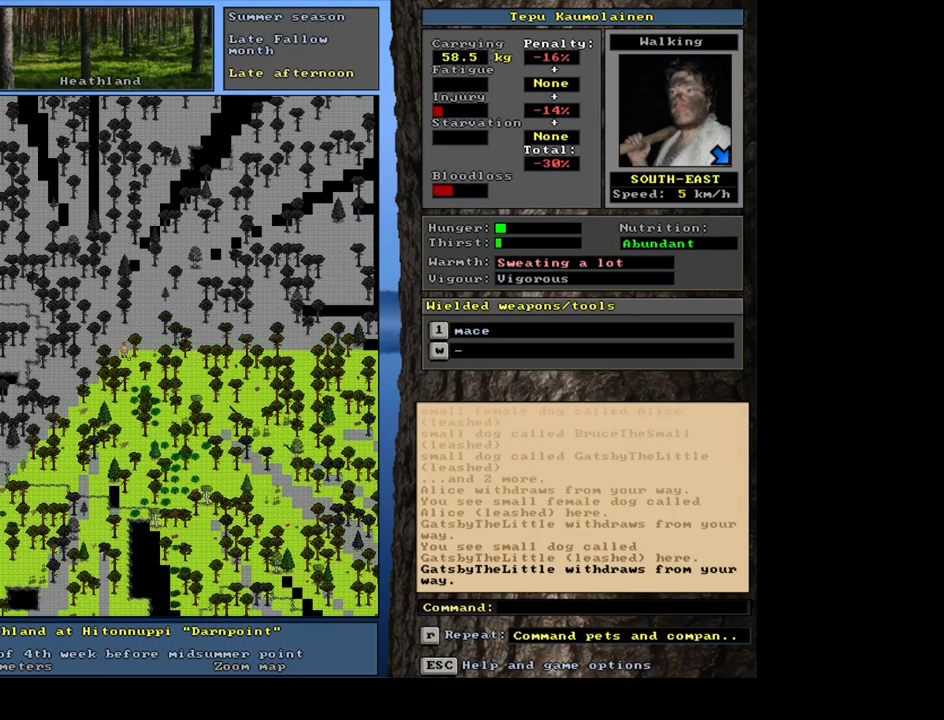
{"keys": ["ctrl_l", "num2"], "mouse": [], "events": [[50, "num3", "down"], [117, "num2", "down"], [117, "num3", "up"], [200, "num2", "up"], [384, "num3", "down"], [484, "num3", "up"], [500, "num2", "down"]]}
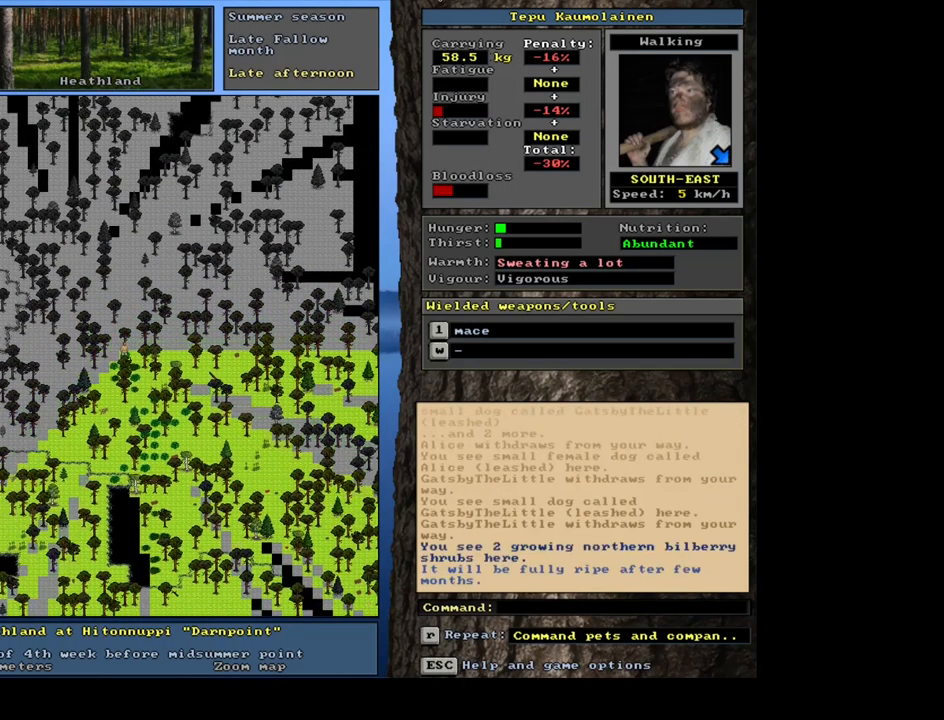
{"keys": ["ctrl_l", "num2"], "mouse": [], "events": [[117, "num1", "down"], [150, "num2", "up"], [250, "num1", "up"], [267, "num2", "down"], [400, "num1", "down"], [400, "num2", "up"], [434, "num1", "up"], [500, "num2", "down"]]}
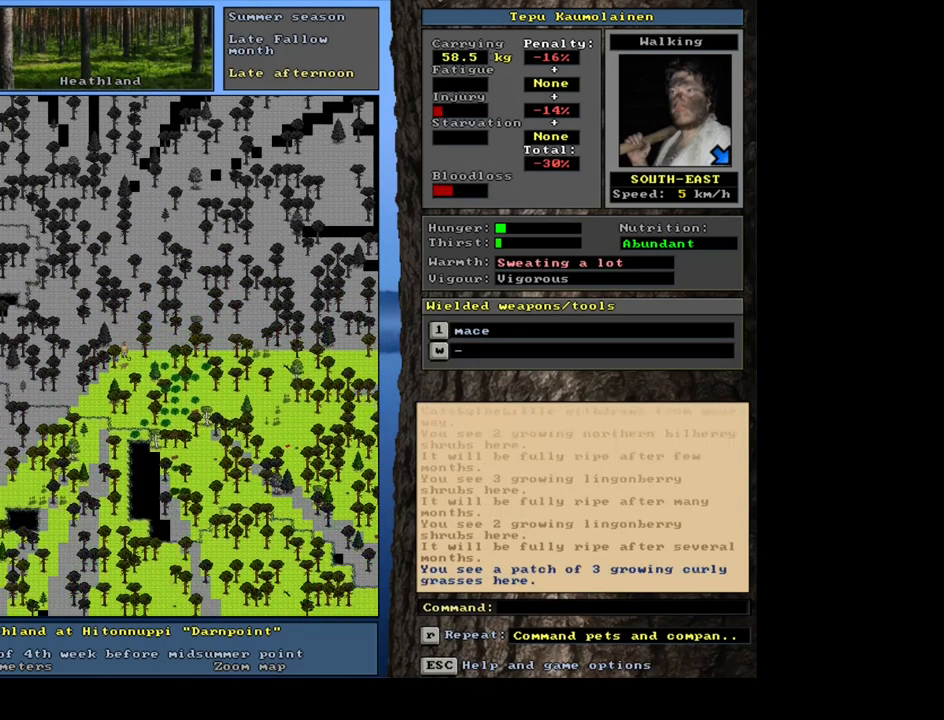
{"keys": ["ctrl_l", "num3"], "mouse": [], "events": [[84, "num2", "up"], [200, "num2", "down"], [200, "num3", "down"], [217, "num2", "up"], [334, "num3", "up"], [500, "num3", "down"]]}
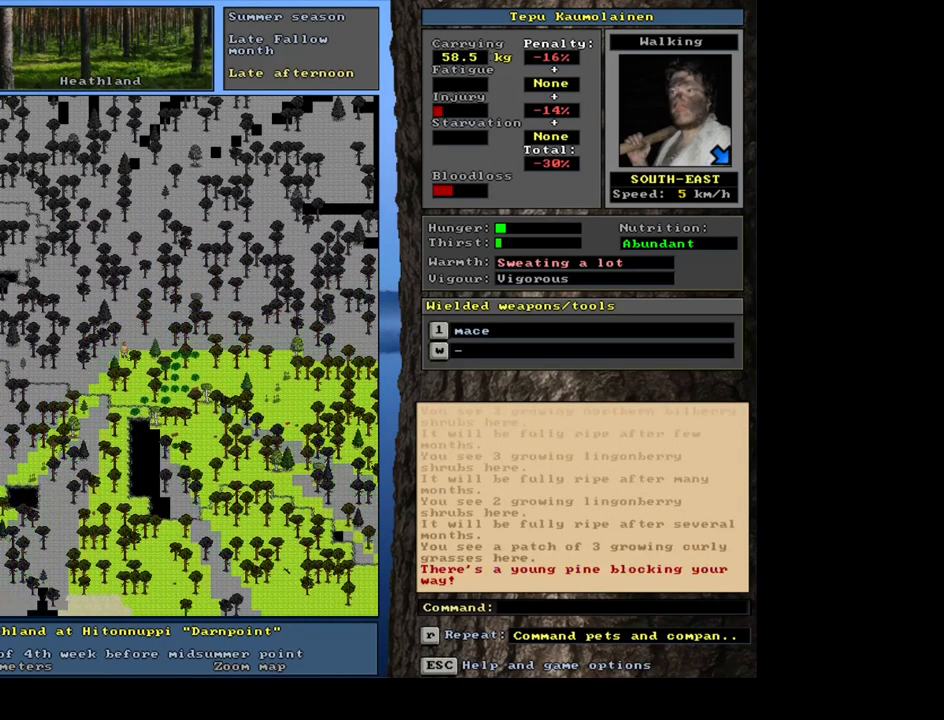
{"keys": ["ctrl_l"], "mouse": [], "events": [[100, "num3", "up"], [184, "num2", "down"], [284, "num2", "up"], [384, "num2", "down"], [450, "num2", "up"]]}
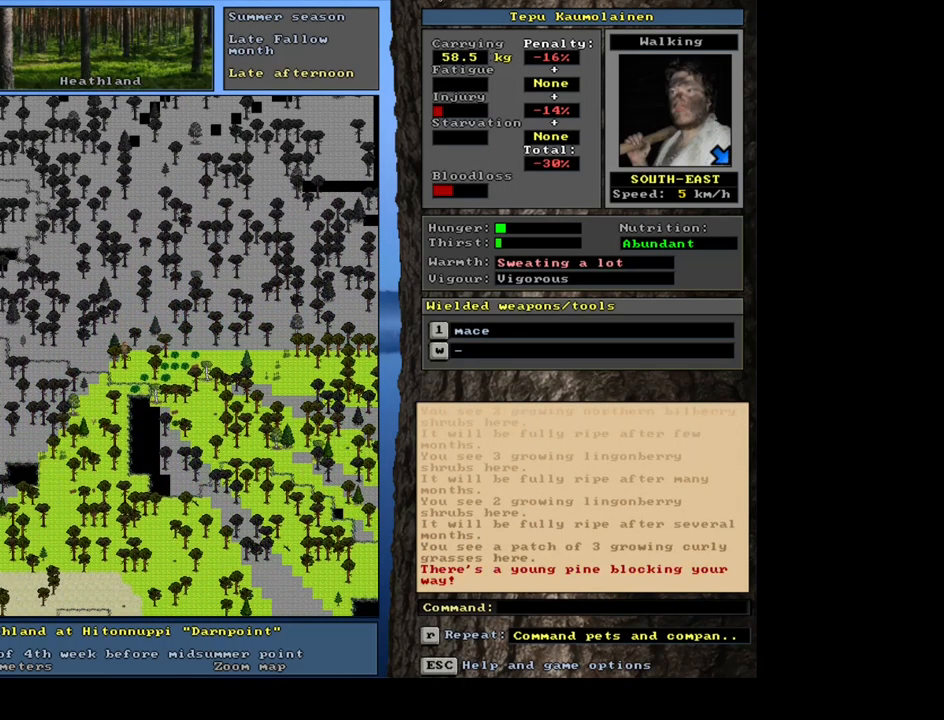
{"keys": ["num6"], "mouse": [], "events": [[17, "num3", "down"], [100, "num3", "up"], [384, "ctrl_l", "up"], [467, "num6", "down"]]}
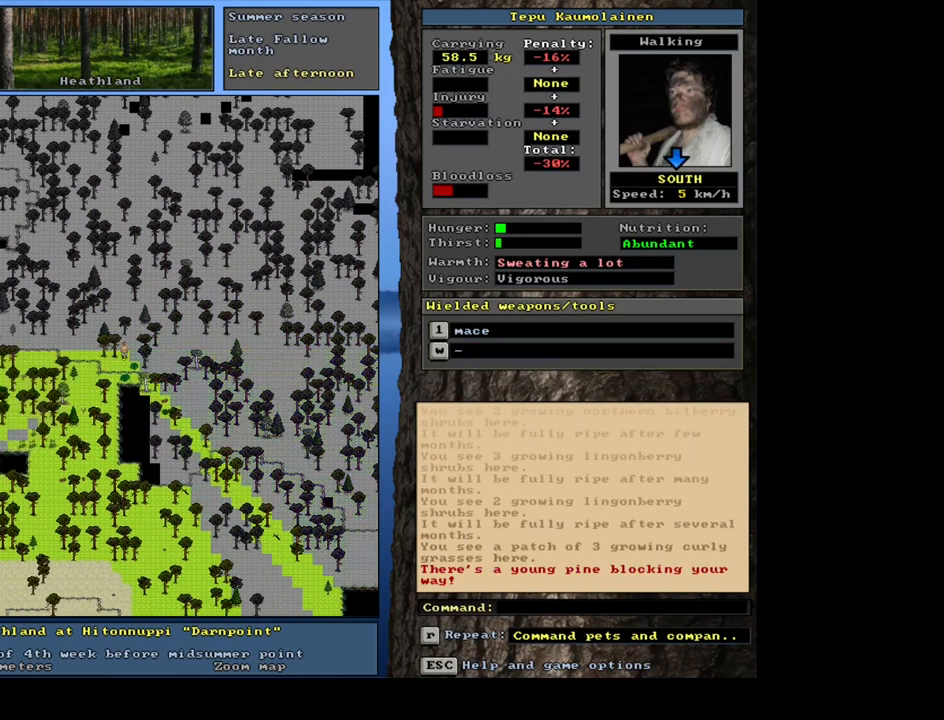
{"keys": ["ctrl_l"], "mouse": [], "events": [[50, "num6", "up"], [167, "ctrl_l", "down"], [267, "num2", "down"], [367, "num1", "down"], [400, "num2", "up"], [484, "num1", "up"]]}
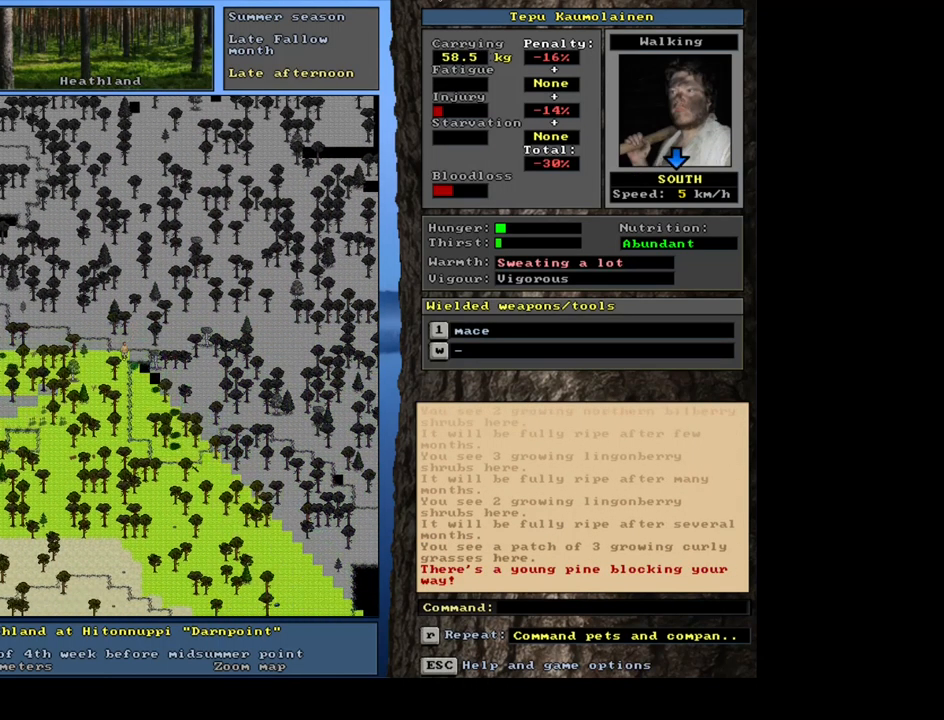
{"keys": ["ctrl_l"], "mouse": [], "events": [[17, "num2", "down"], [100, "num2", "up"], [234, "num3", "down"], [334, "num2", "down"], [367, "num3", "up"], [450, "num2", "up"]]}
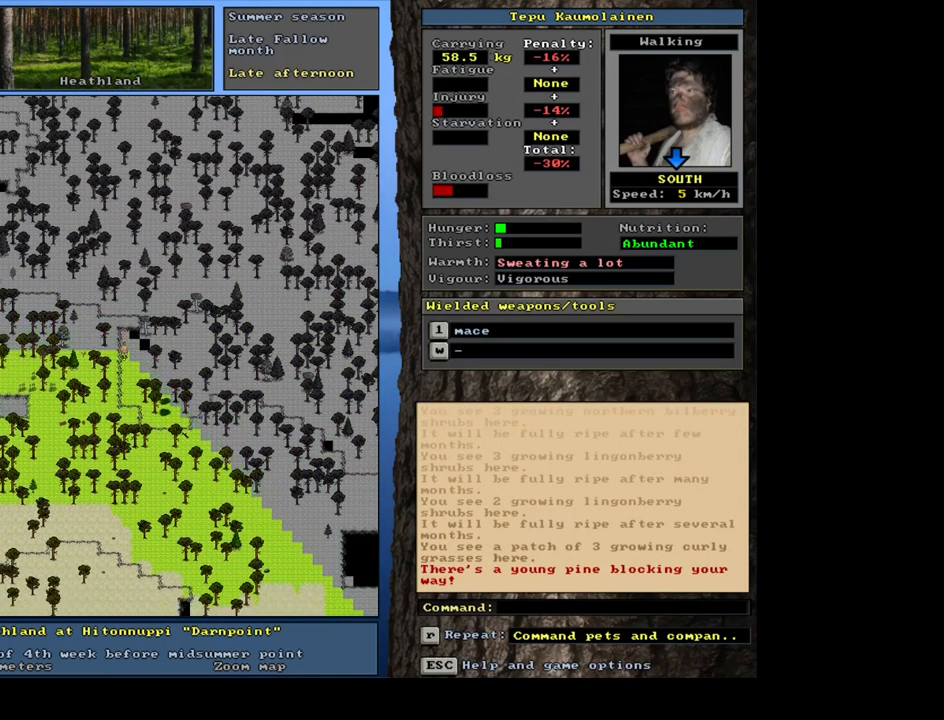
{"keys": ["ctrl_l", "num3"], "mouse": [], "events": [[34, "num2", "down"], [117, "num2", "up"], [184, "num2", "down"], [267, "num2", "up"], [350, "num2", "down"], [434, "num2", "up"], [467, "num3", "down"]]}
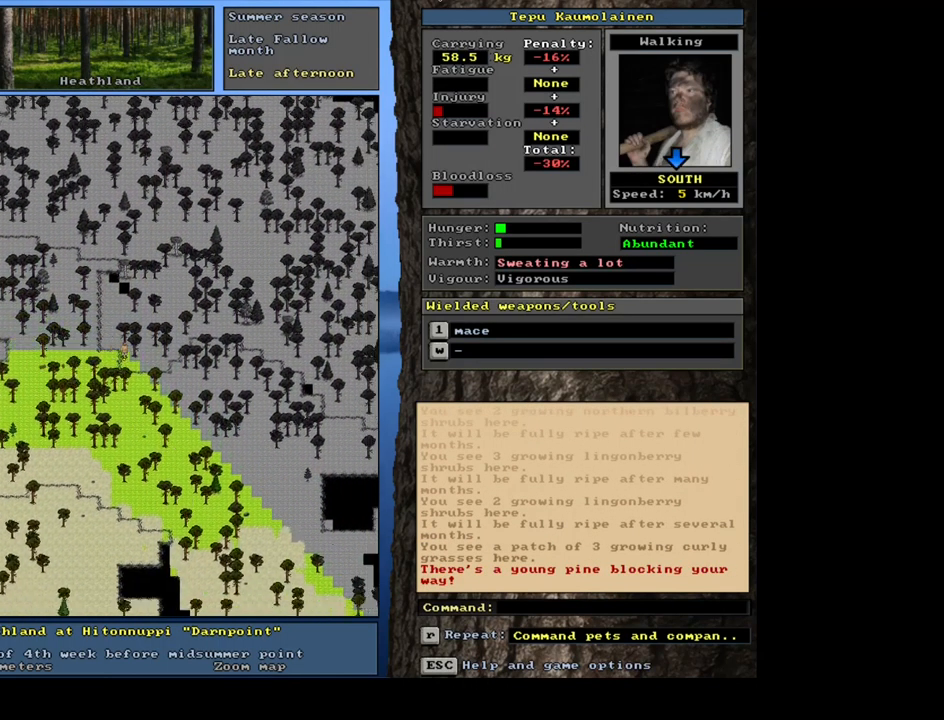
{"keys": ["ctrl_l", "num2"], "mouse": [], "events": [[84, "num3", "up"], [151, "num3", "down"], [217, "num3", "up"], [284, "num3", "down"], [351, "num3", "up"], [417, "num2", "down"]]}
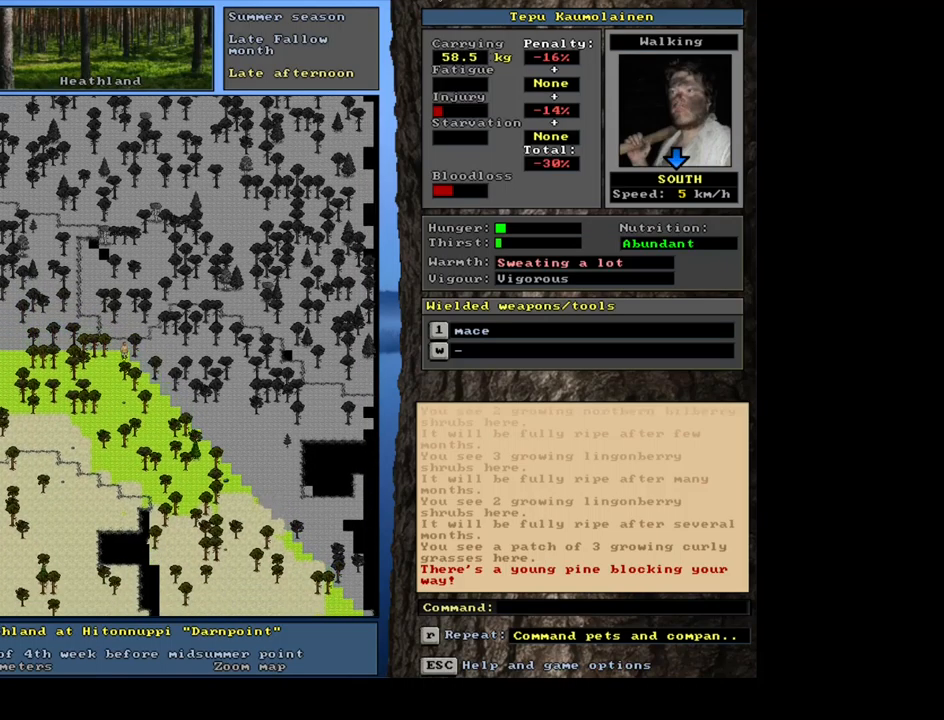
{"keys": ["ctrl_l", "num2"], "mouse": [], "events": [[150, "num2", "up"], [200, "num2", "down"], [300, "num1", "down"], [300, "num2", "up"], [400, "num1", "up"], [450, "num2", "down"]]}